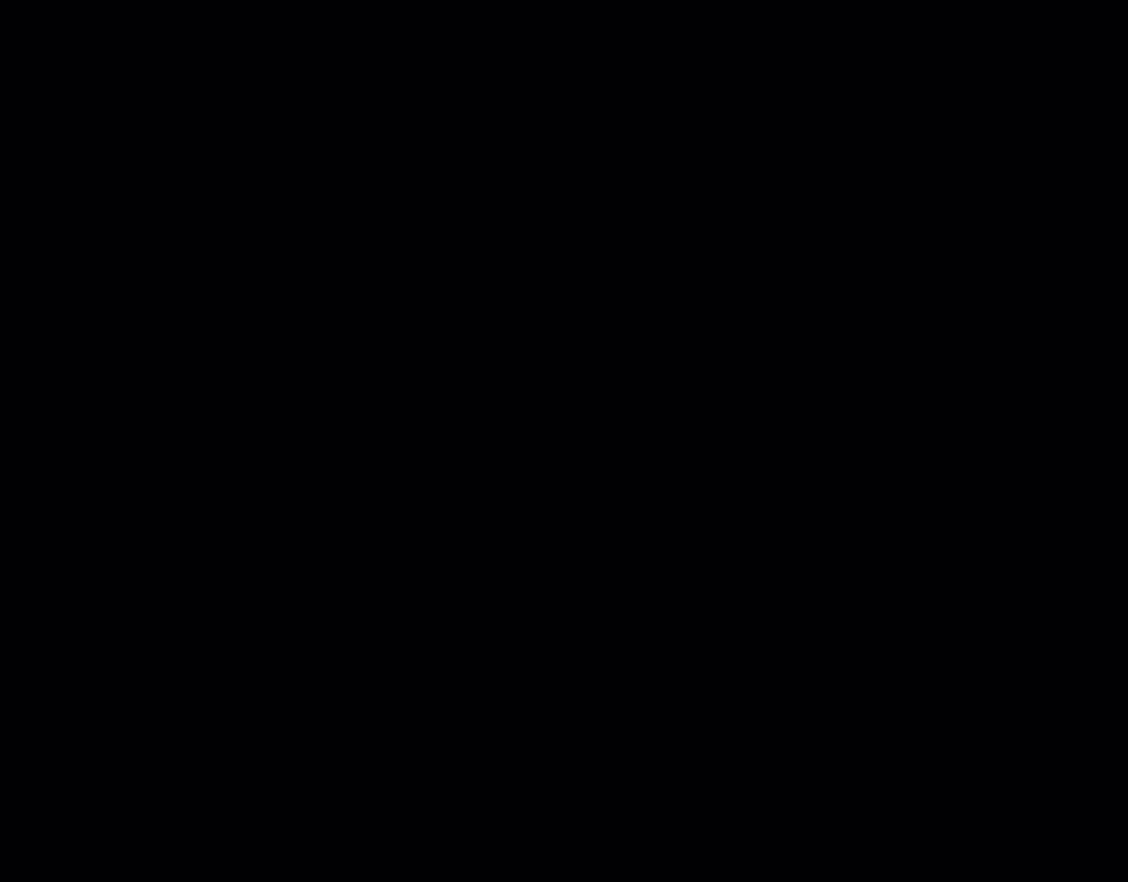
Gameplay with a controller (Nintendo layout); each line is a JSON object with the inputs held at the frame after it (dt_ms = milliseconds from this image to that frame). "events" lists button and stick changes between this image and that frame as [ms after this image, input, new state], when the widget could be followed in between. Not read: A L3 R1 R3 X.
{"dt_ms": 500, "buttons": ["DPAD_RIGHT"], "events": []}
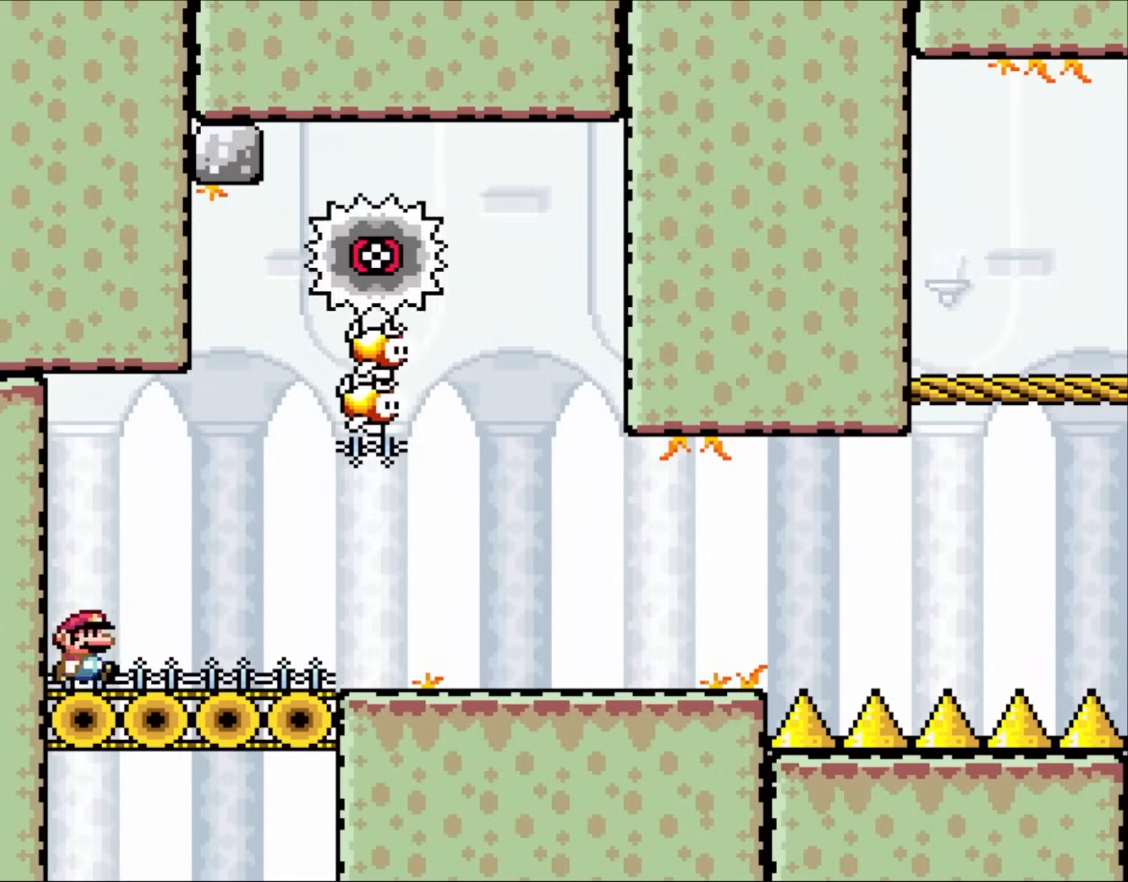
{"dt_ms": 500, "buttons": ["Y", "DPAD_RIGHT"], "events": [[167, "Y", "down"]]}
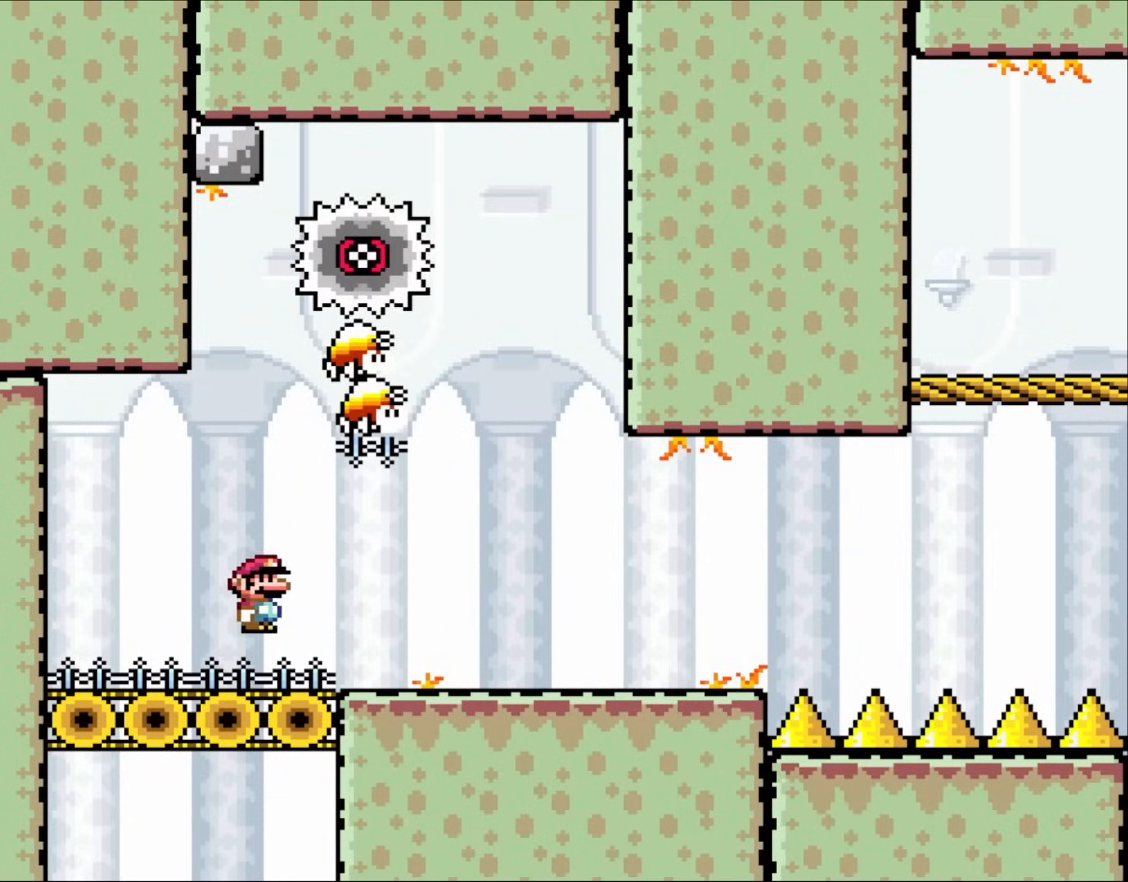
{"dt_ms": 500, "buttons": ["Y", "DPAD_RIGHT"], "events": [[67, "B", "down"], [283, "B", "up"]]}
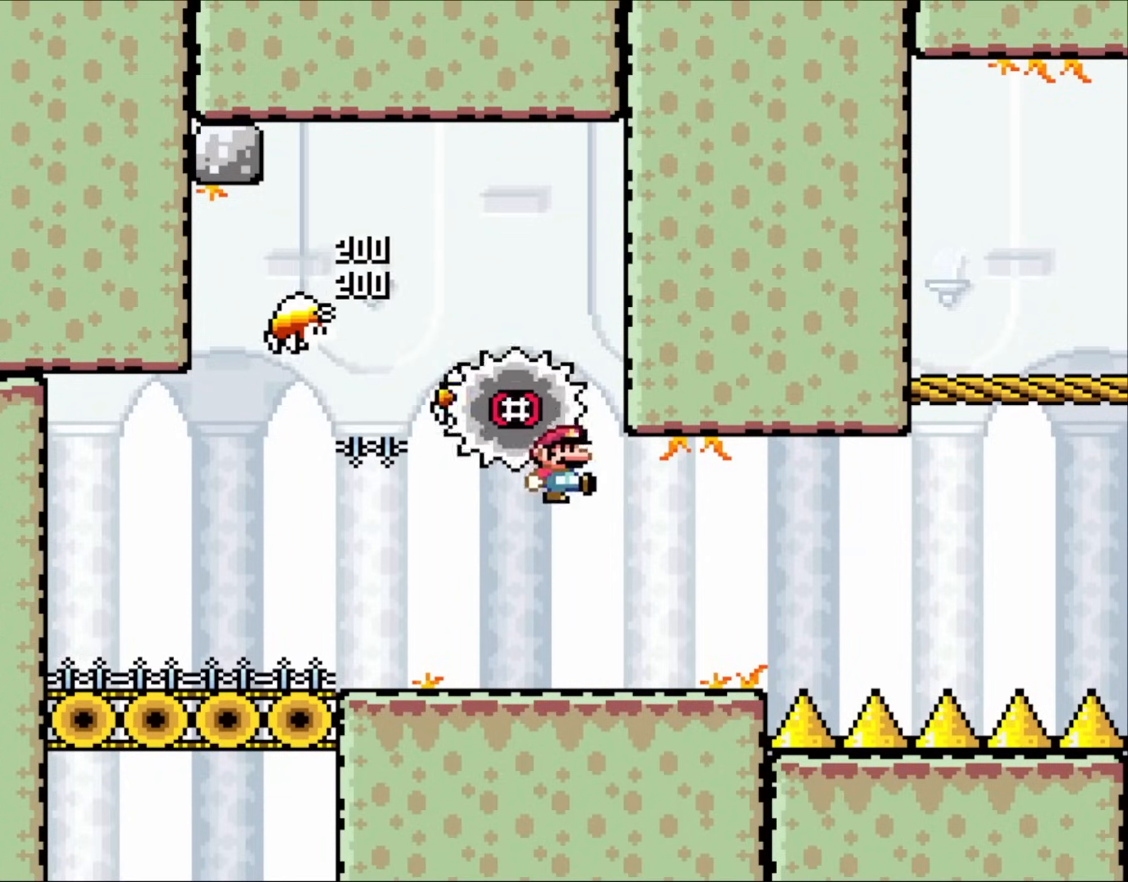
{"dt_ms": 500, "buttons": ["DPAD_LEFT"], "events": [[17, "Y", "up"], [467, "DPAD_RIGHT", "up"], [500, "DPAD_LEFT", "down"]]}
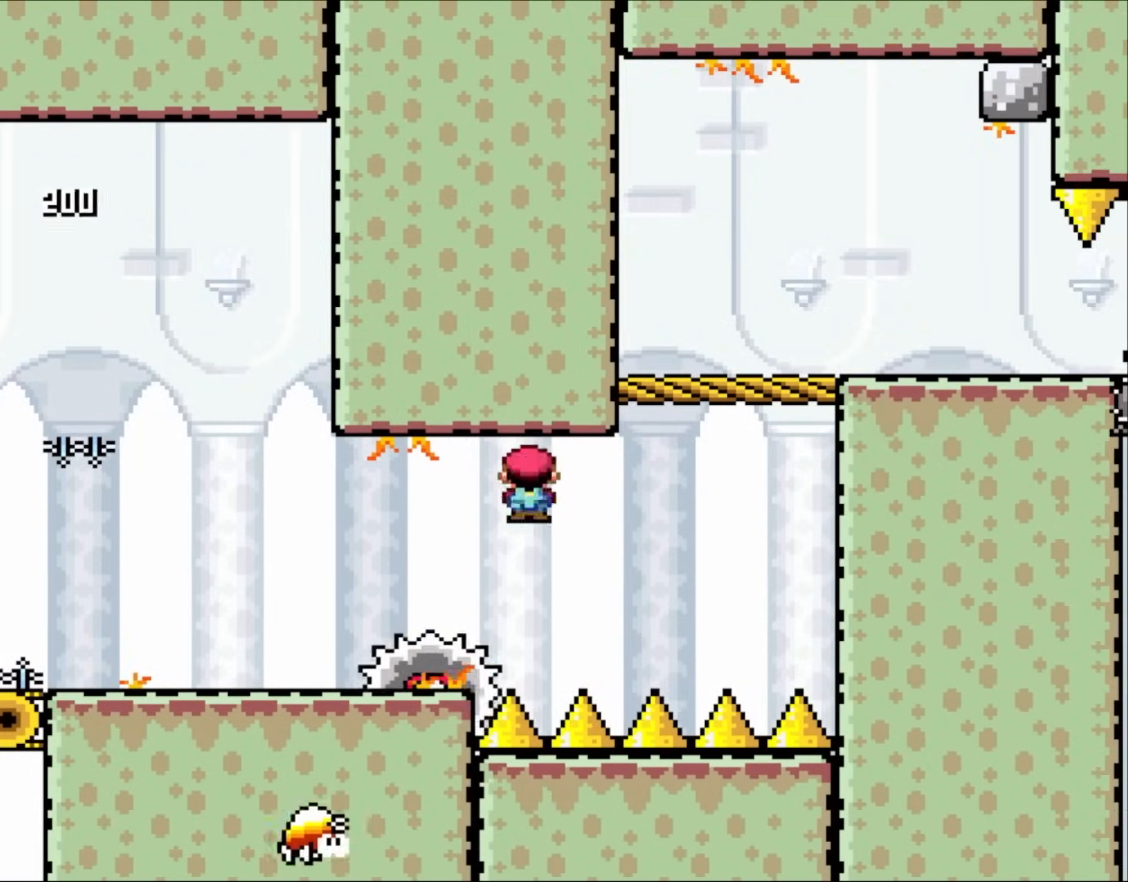
{"dt_ms": 1000, "buttons": ["DPAD_RIGHT"]}
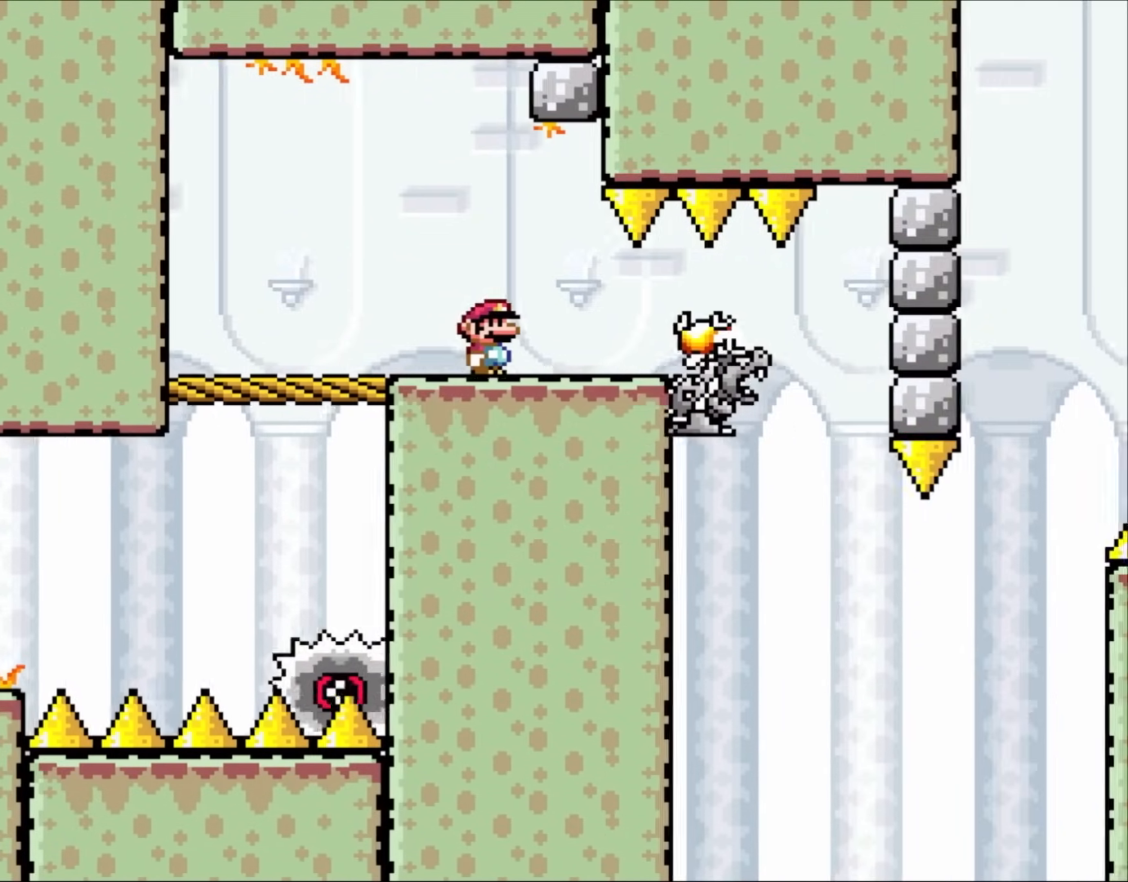
{"dt_ms": 500, "buttons": ["DPAD_LEFT"], "events": [[433, "DPAD_LEFT", "down"], [433, "DPAD_RIGHT", "up"]]}
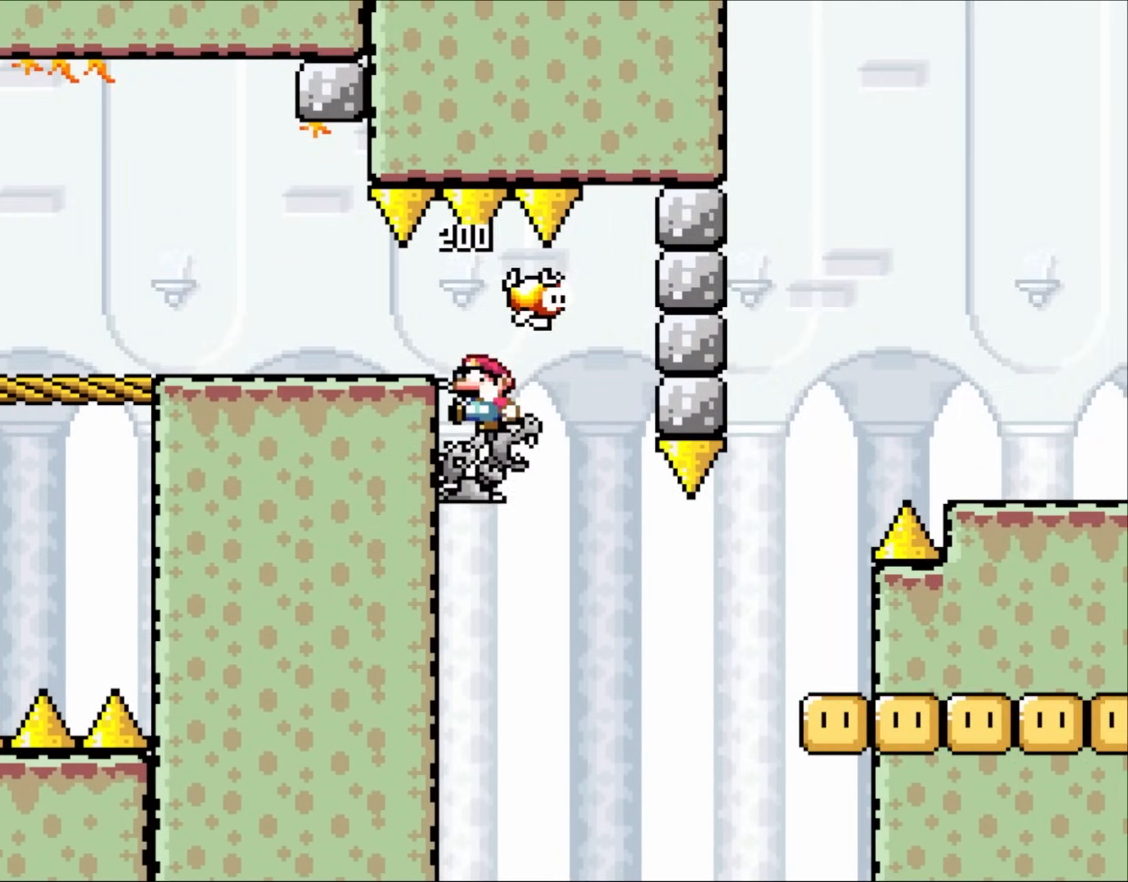
{"dt_ms": 1000, "buttons": ["B", "DPAD_RIGHT"]}
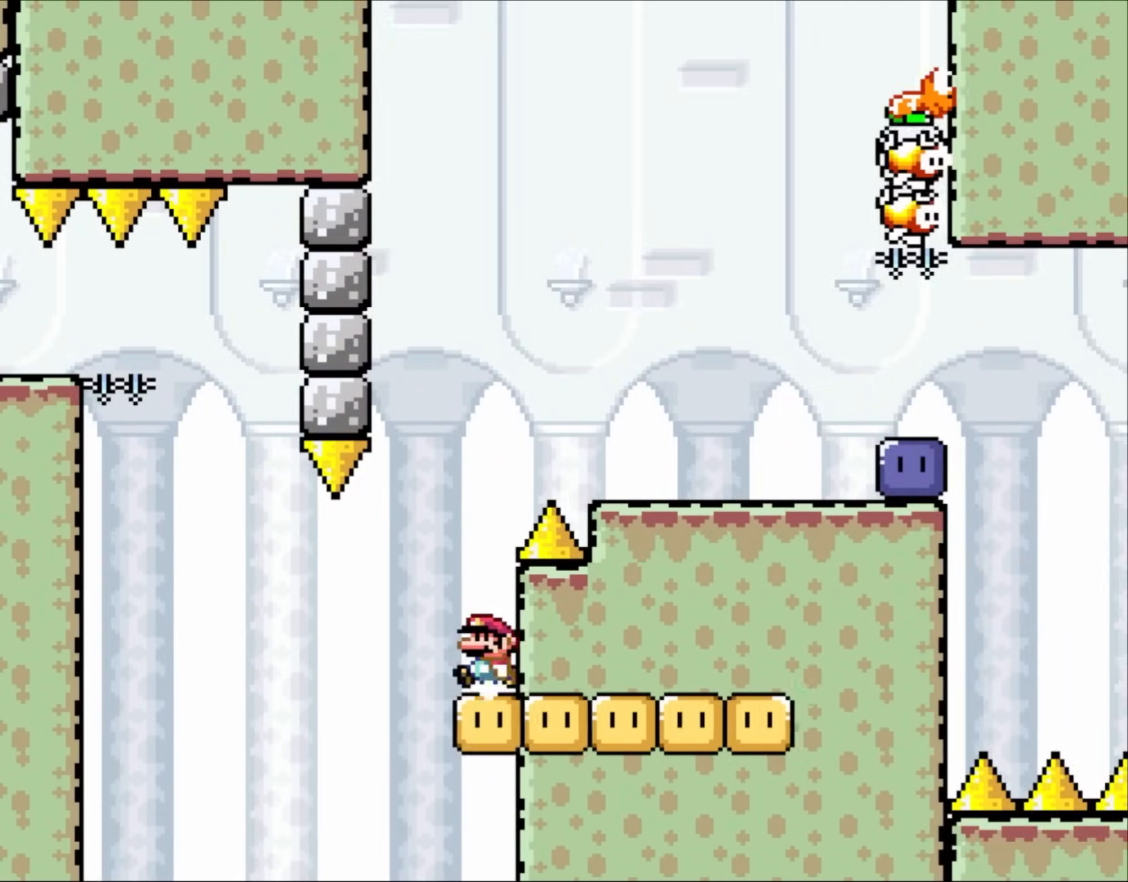
{"dt_ms": 500, "buttons": ["B", "Y", "DPAD_RIGHT"], "events": [[17, "B", "up"], [100, "DPAD_LEFT", "down"], [100, "DPAD_RIGHT", "up"], [133, "Y", "down"], [167, "B", "down"], [233, "DPAD_LEFT", "up"], [267, "DPAD_RIGHT", "down"]]}
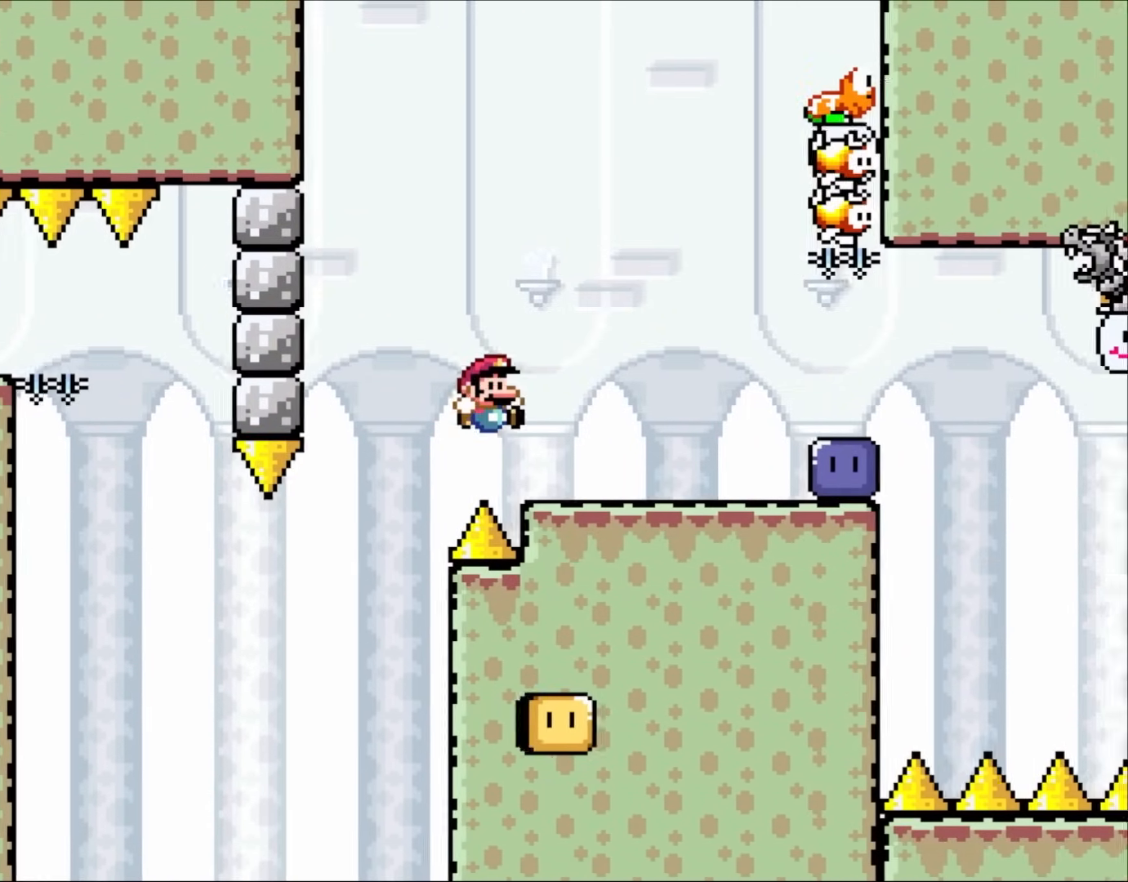
{"dt_ms": 500, "buttons": ["Y", "DPAD_RIGHT"], "events": [[250, "B", "up"]]}
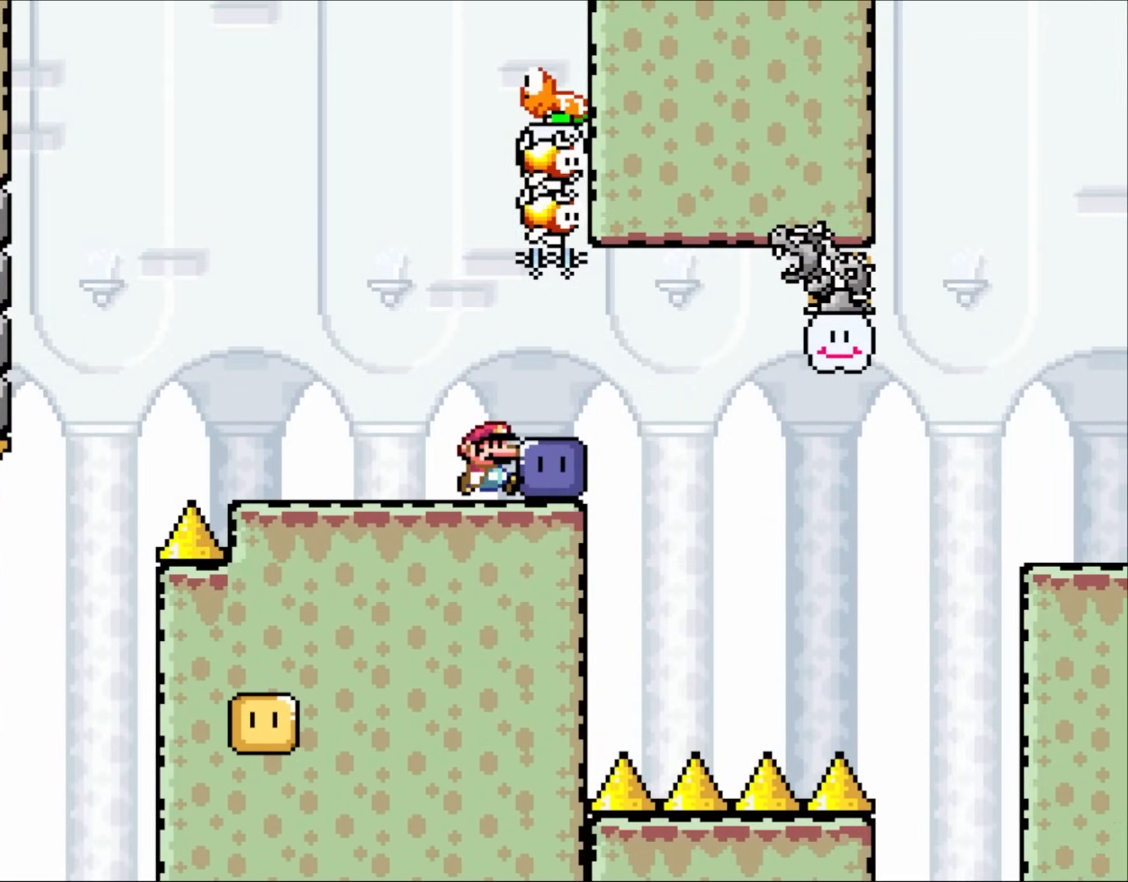
{"dt_ms": 500, "buttons": [], "events": [[133, "Y", "up"], [167, "DPAD_RIGHT", "up"]]}
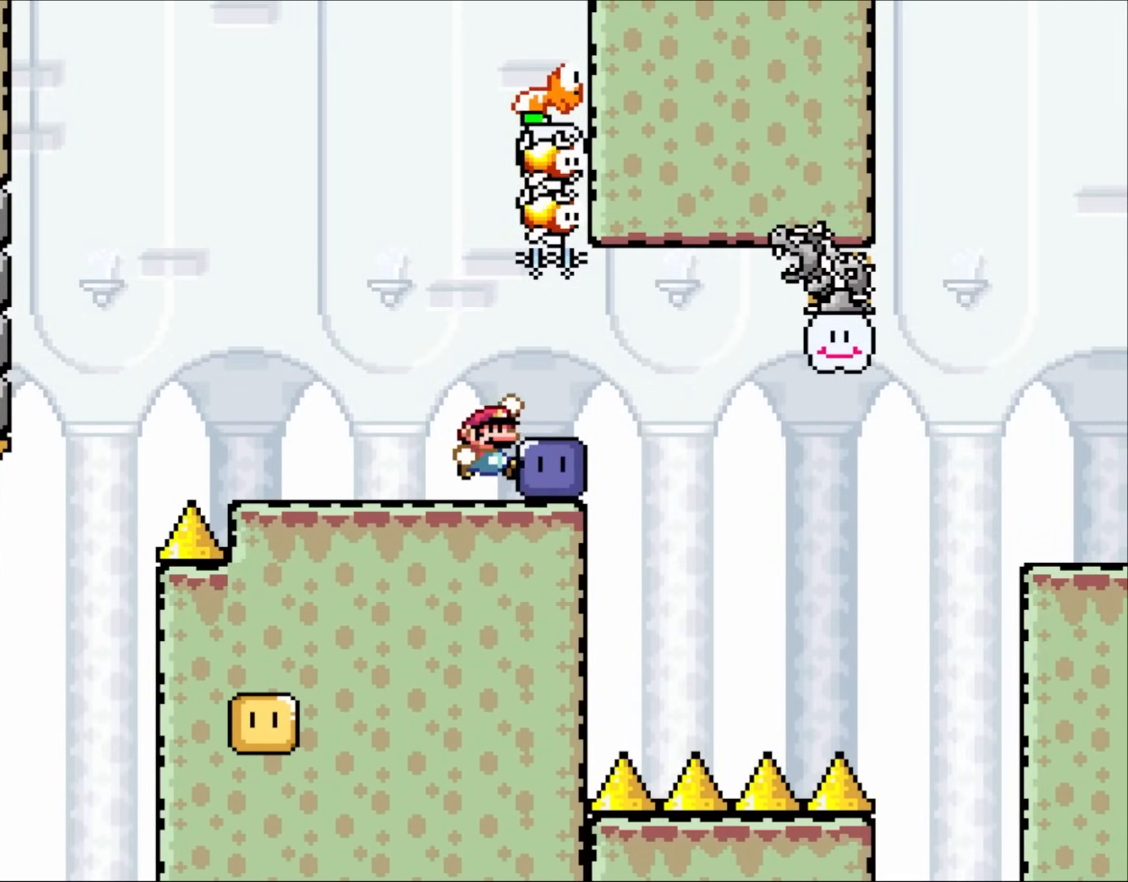
{"dt_ms": 500, "buttons": [], "events": [[83, "B", "down"], [167, "B", "up"], [233, "DPAD_RIGHT", "down"], [317, "DPAD_RIGHT", "up"]]}
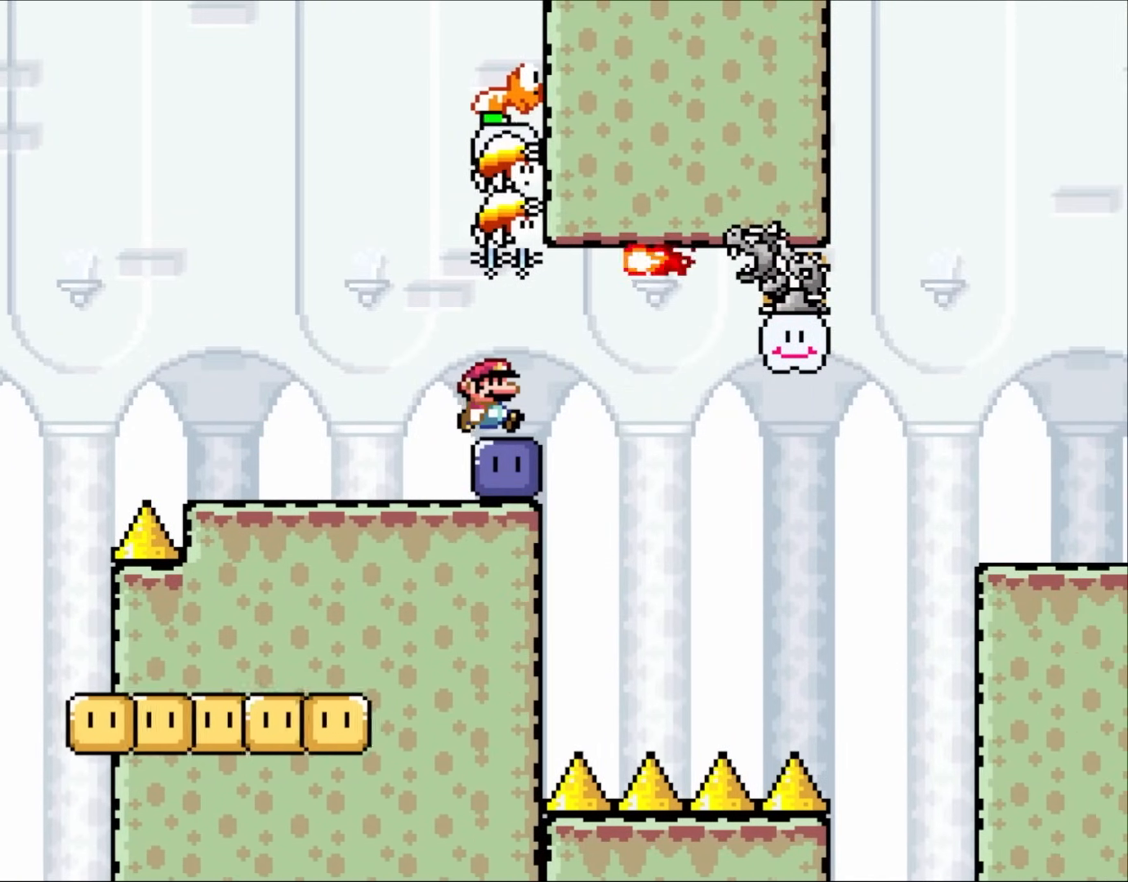
{"dt_ms": 500, "buttons": ["DPAD_RIGHT"], "events": [[467, "DPAD_RIGHT", "down"]]}
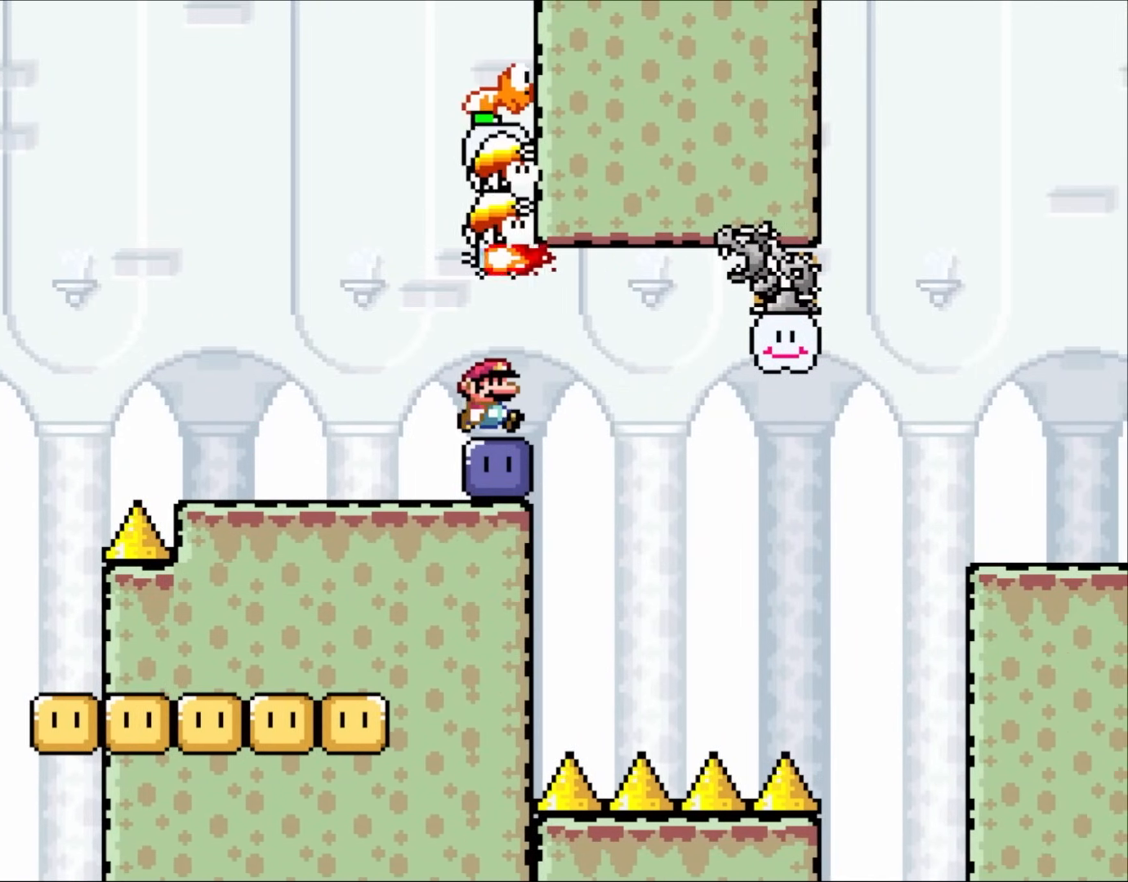
{"dt_ms": 500, "buttons": [], "events": [[33, "DPAD_RIGHT", "up"]]}
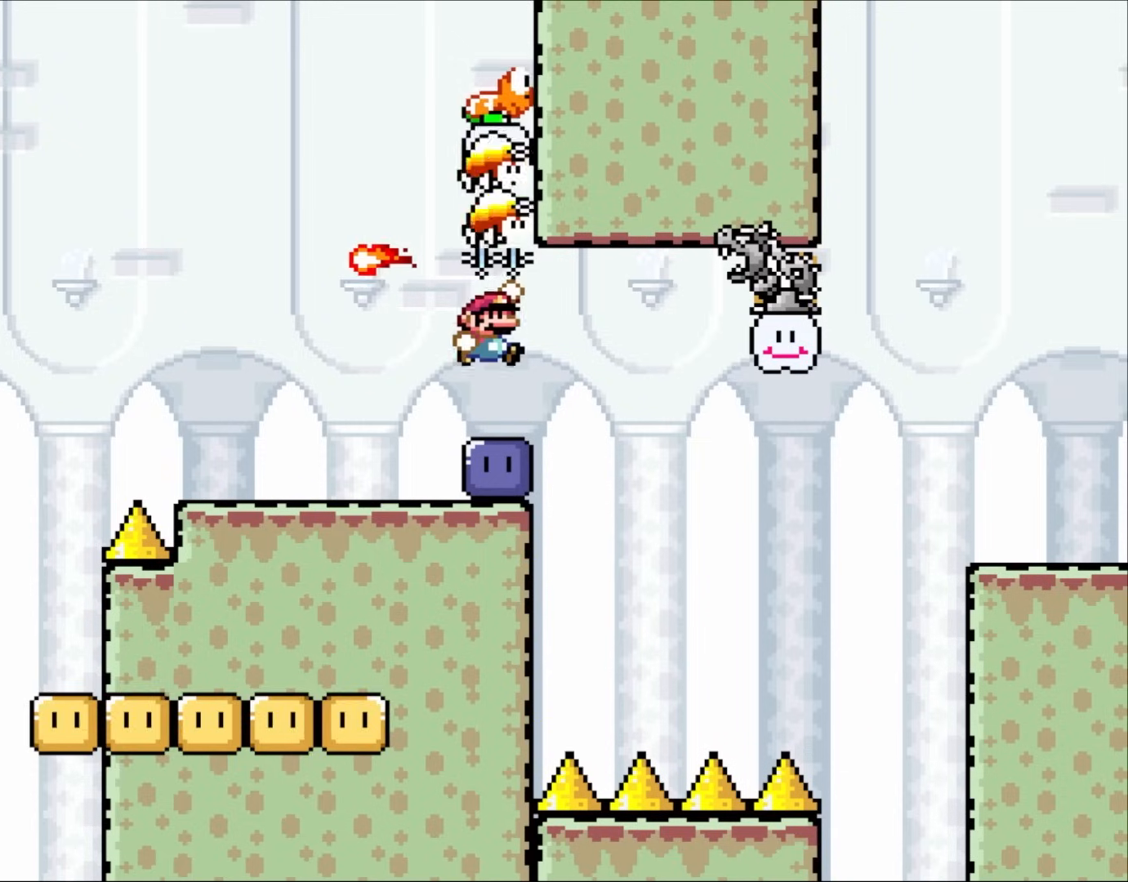
{"dt_ms": 500, "buttons": [], "events": [[17, "B", "down"], [233, "B", "up"]]}
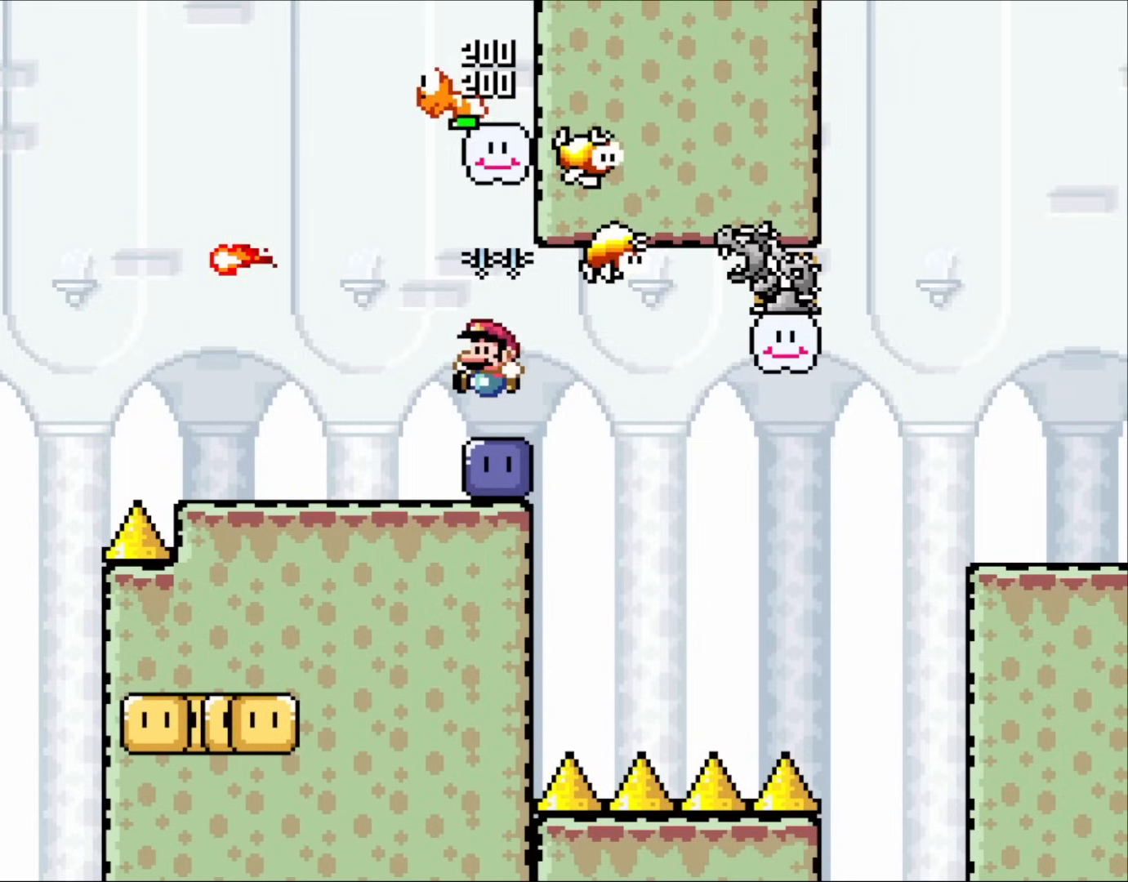
{"dt_ms": 500, "buttons": ["Y", "DPAD_LEFT"], "events": [[50, "DPAD_LEFT", "down"], [167, "Y", "down"]]}
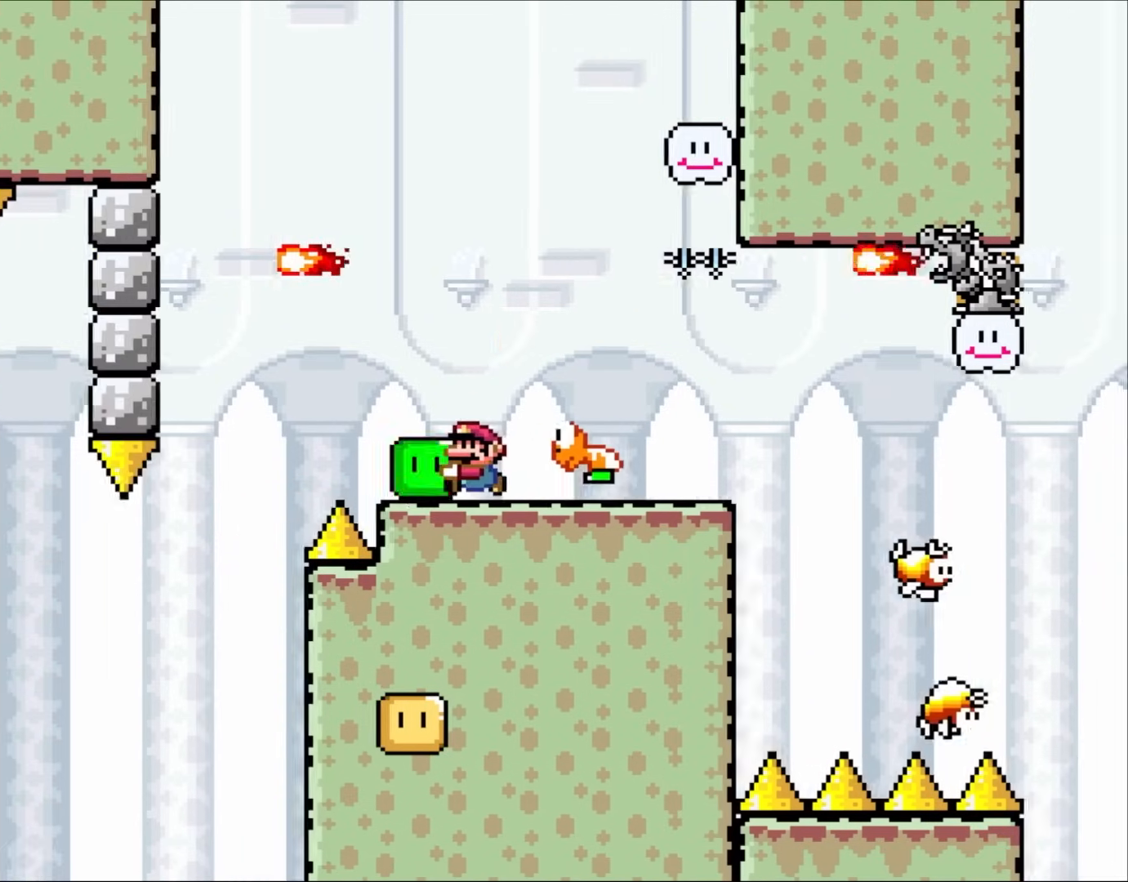
{"dt_ms": 500, "buttons": ["DPAD_DOWN"], "events": [[133, "DPAD_UP", "down"], [167, "DPAD_LEFT", "up"], [167, "DPAD_RIGHT", "down"], [167, "DPAD_UP", "up"], [300, "DPAD_LEFT", "down"], [300, "DPAD_RIGHT", "up"], [400, "DPAD_DOWN", "down"], [400, "DPAD_LEFT", "up"], [467, "Y", "up"]]}
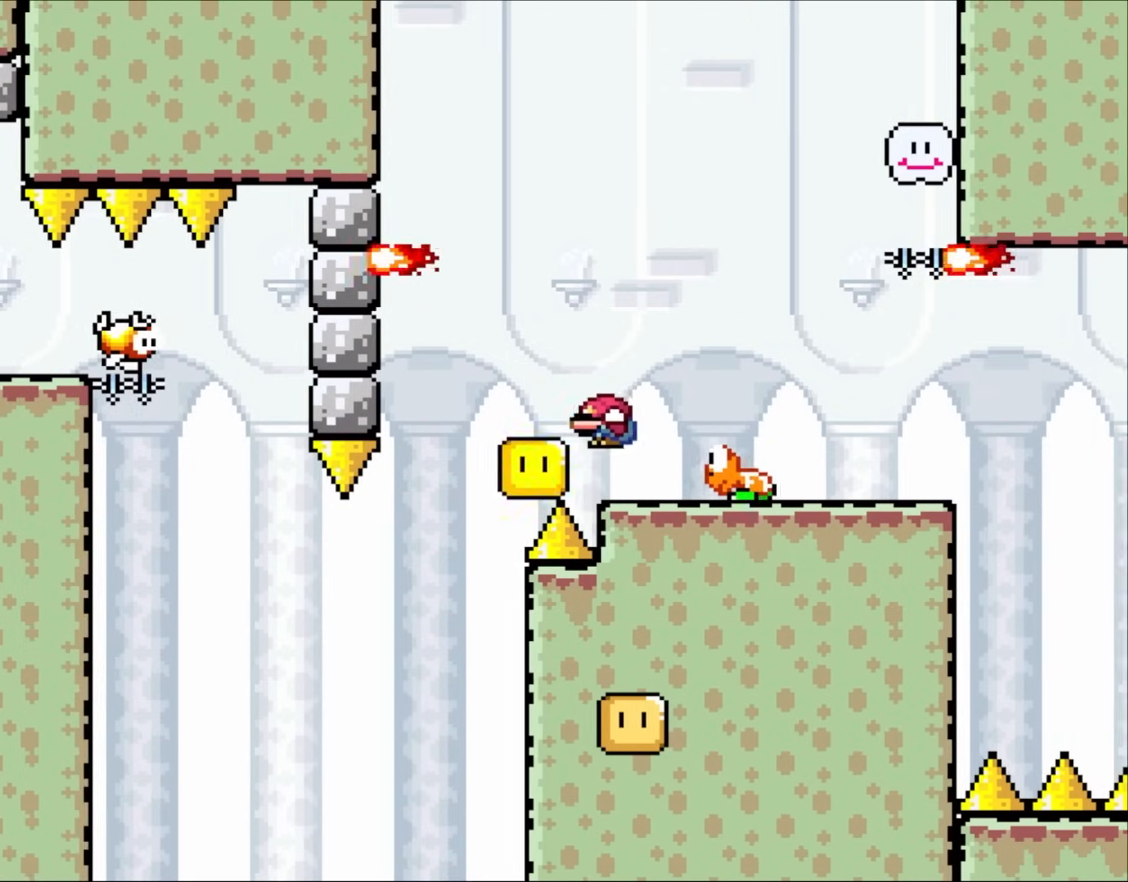
{"dt_ms": 500, "buttons": ["B", "Y", "DPAD_RIGHT"], "events": [[50, "B", "down"], [117, "DPAD_DOWN", "up"], [233, "DPAD_RIGHT", "down"], [283, "Y", "down"], [317, "B", "up"], [400, "B", "down"]]}
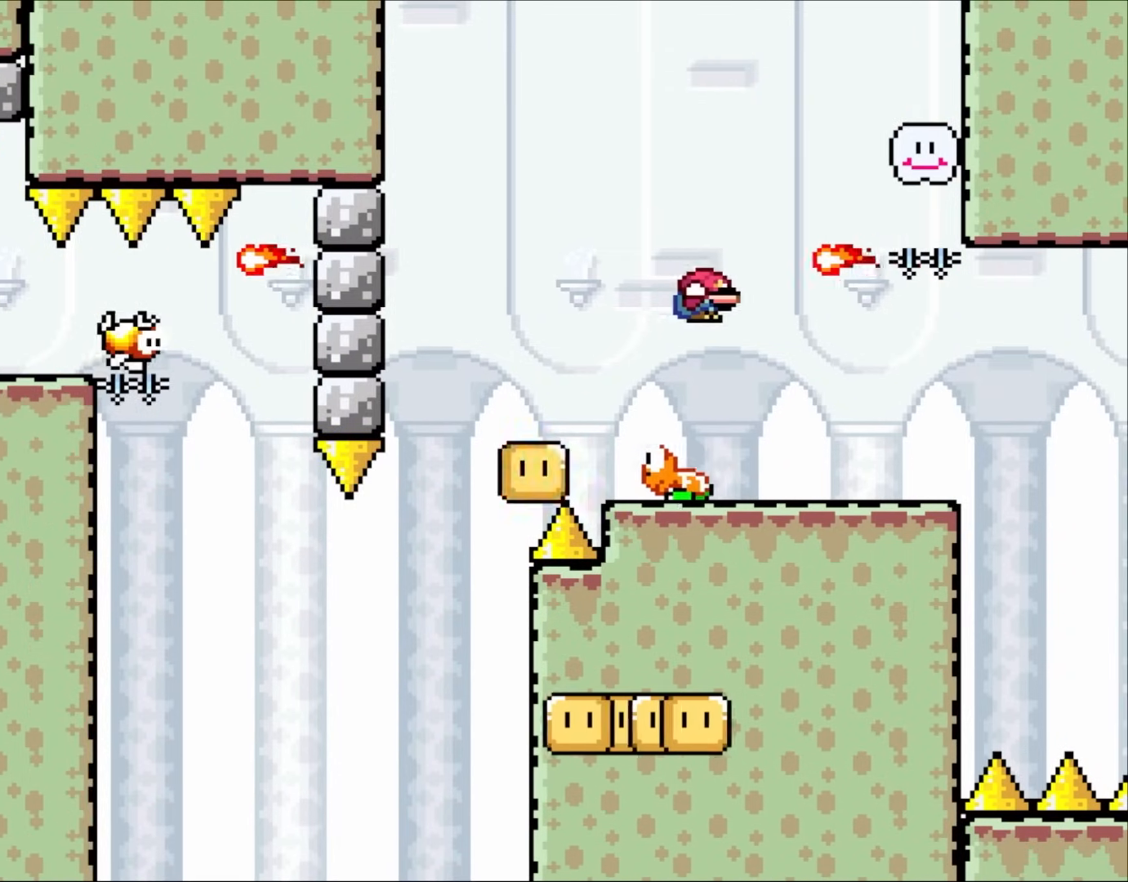
{"dt_ms": 500, "buttons": ["Y"], "events": [[50, "B", "up"], [250, "DPAD_RIGHT", "up"], [283, "DPAD_LEFT", "down"], [400, "DPAD_LEFT", "up"]]}
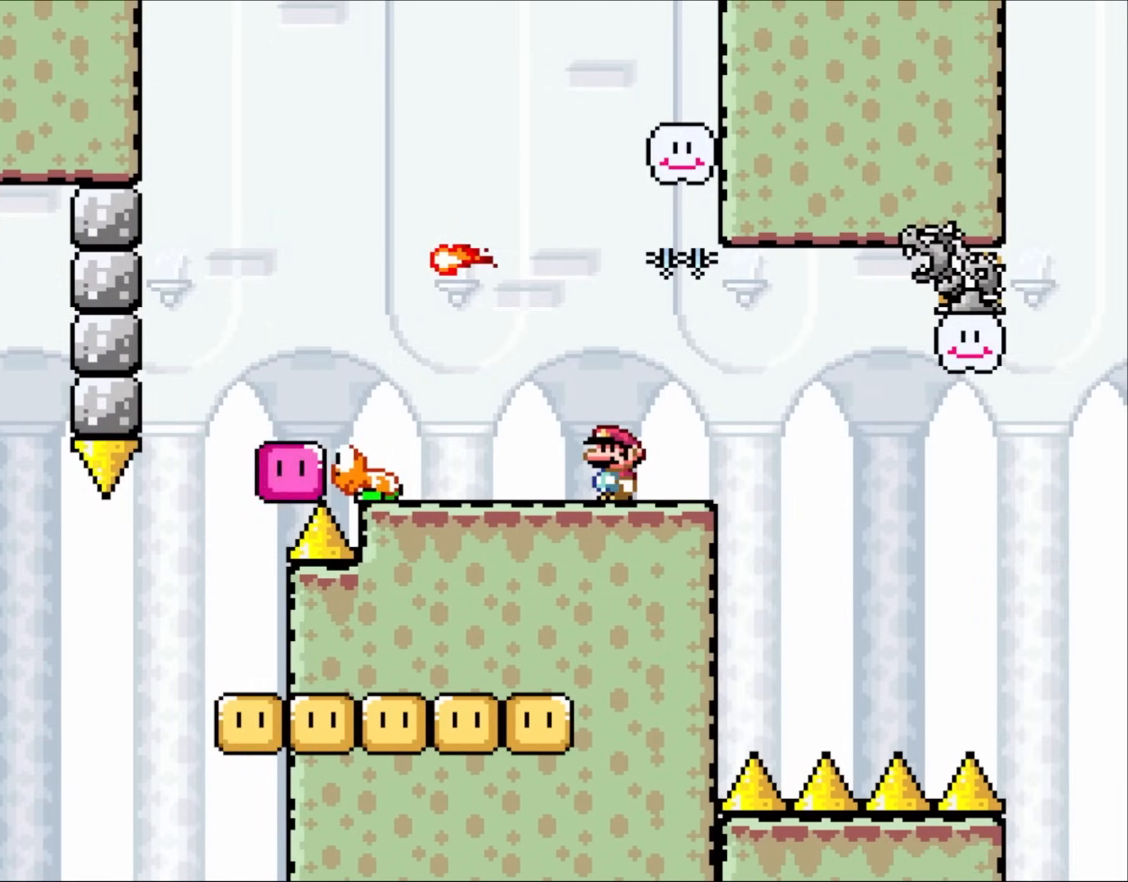
{"dt_ms": 500, "buttons": ["B", "Y", "DPAD_LEFT"], "events": [[350, "DPAD_LEFT", "down"], [467, "B", "down"]]}
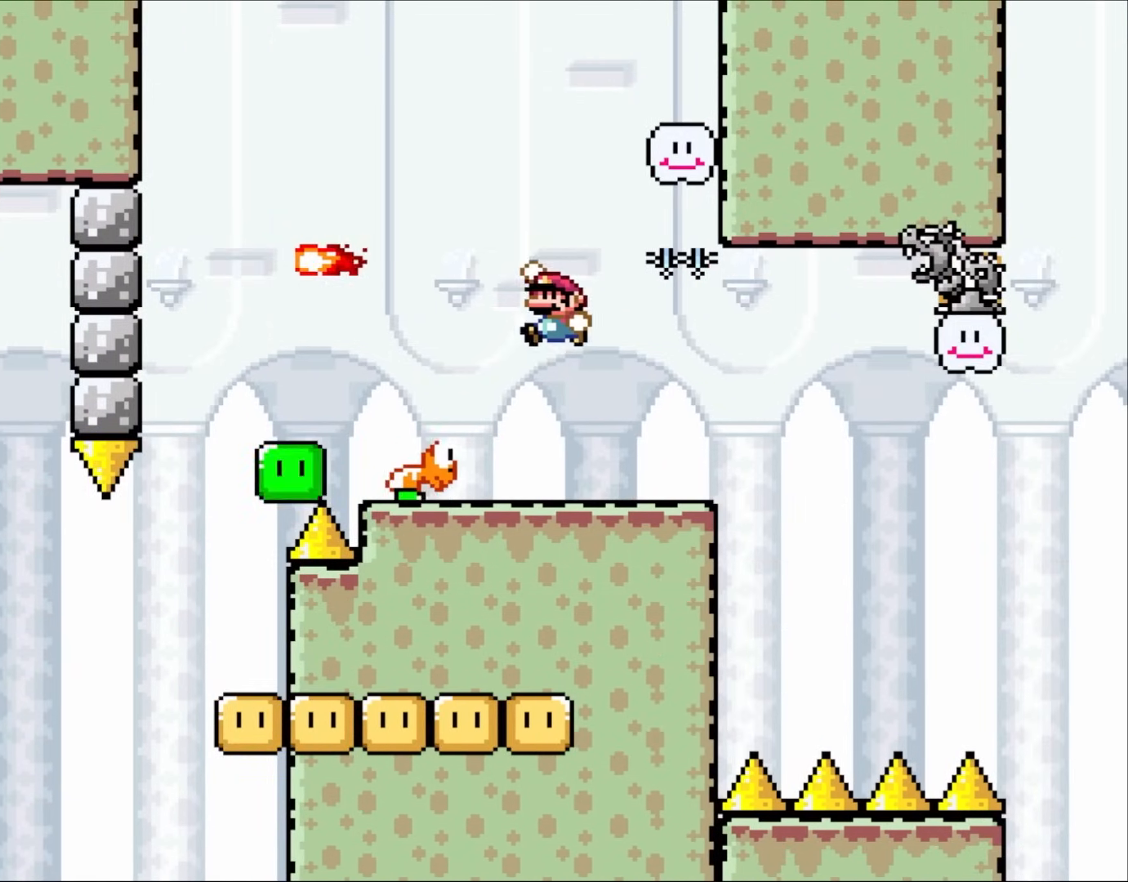
{"dt_ms": 1000, "buttons": ["Y", "DPAD_RIGHT"]}
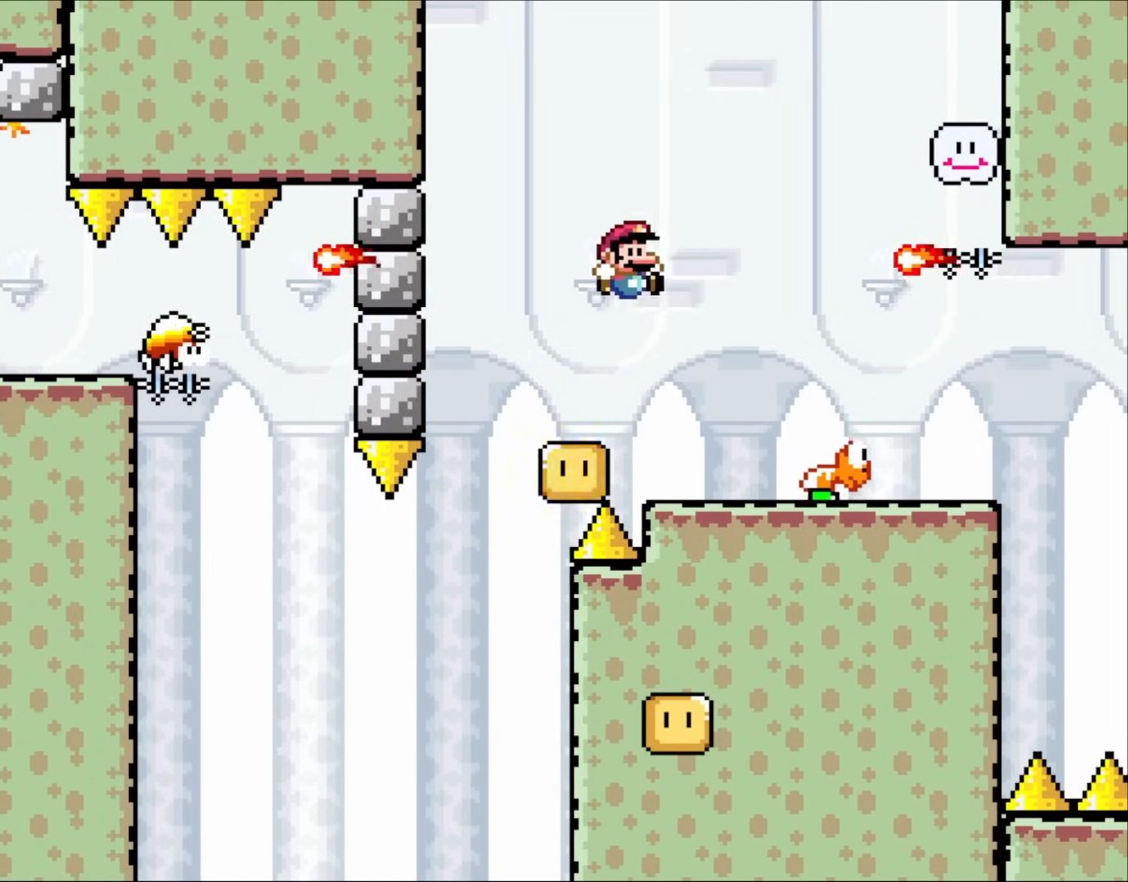
{"dt_ms": 500, "buttons": ["Y", "DPAD_LEFT"], "events": [[100, "DPAD_RIGHT", "up"], [317, "DPAD_LEFT", "down"]]}
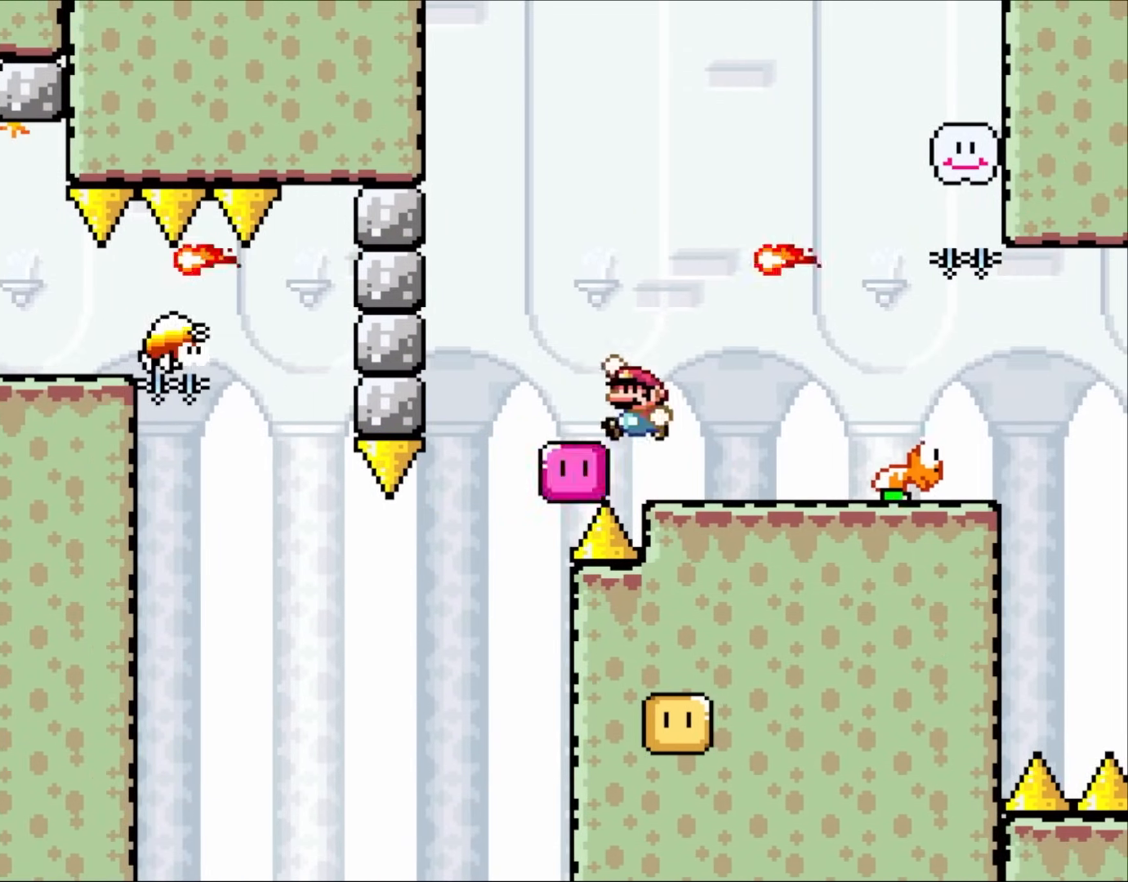
{"dt_ms": 500, "buttons": ["Y"], "events": [[50, "B", "down"], [133, "DPAD_LEFT", "up"], [167, "B", "up"], [200, "DPAD_RIGHT", "down"], [400, "DPAD_RIGHT", "up"]]}
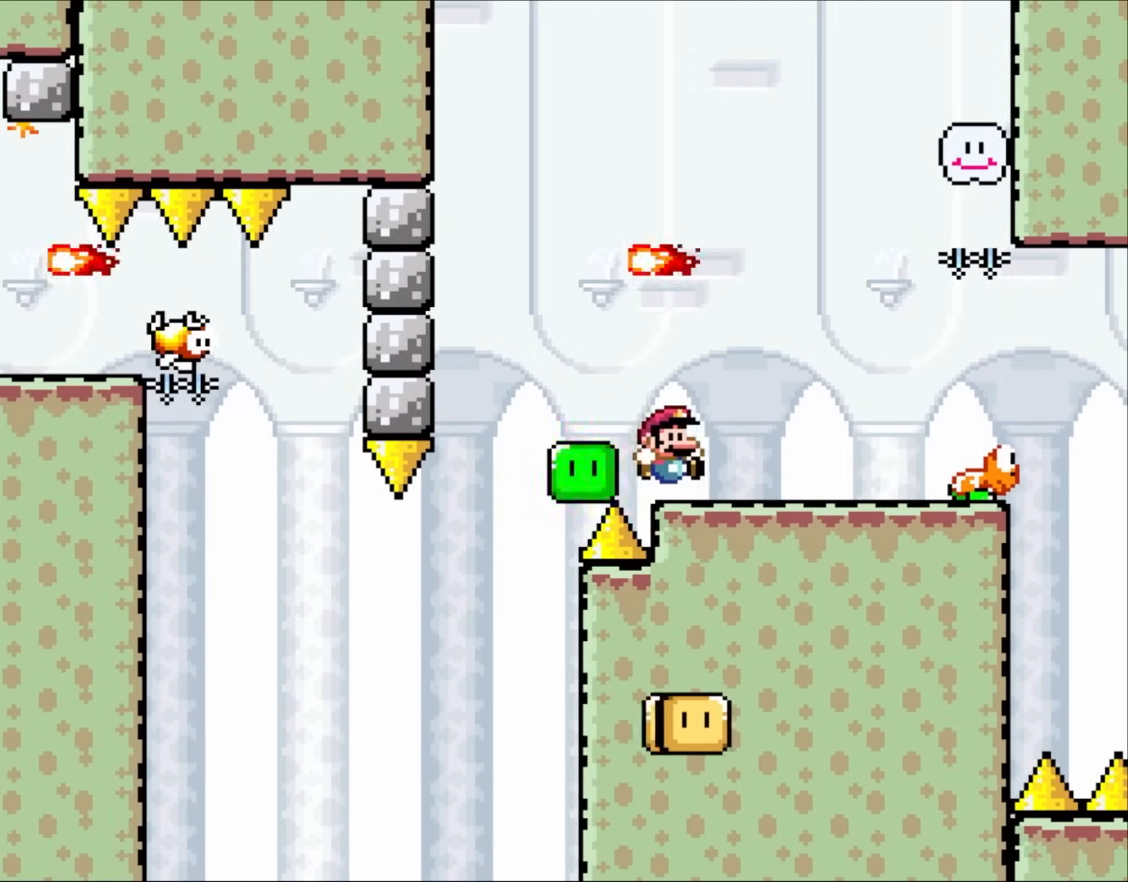
{"dt_ms": 500, "buttons": ["Y", "DPAD_LEFT"], "events": [[100, "DPAD_RIGHT", "down"], [467, "DPAD_RIGHT", "up"], [500, "DPAD_LEFT", "down"]]}
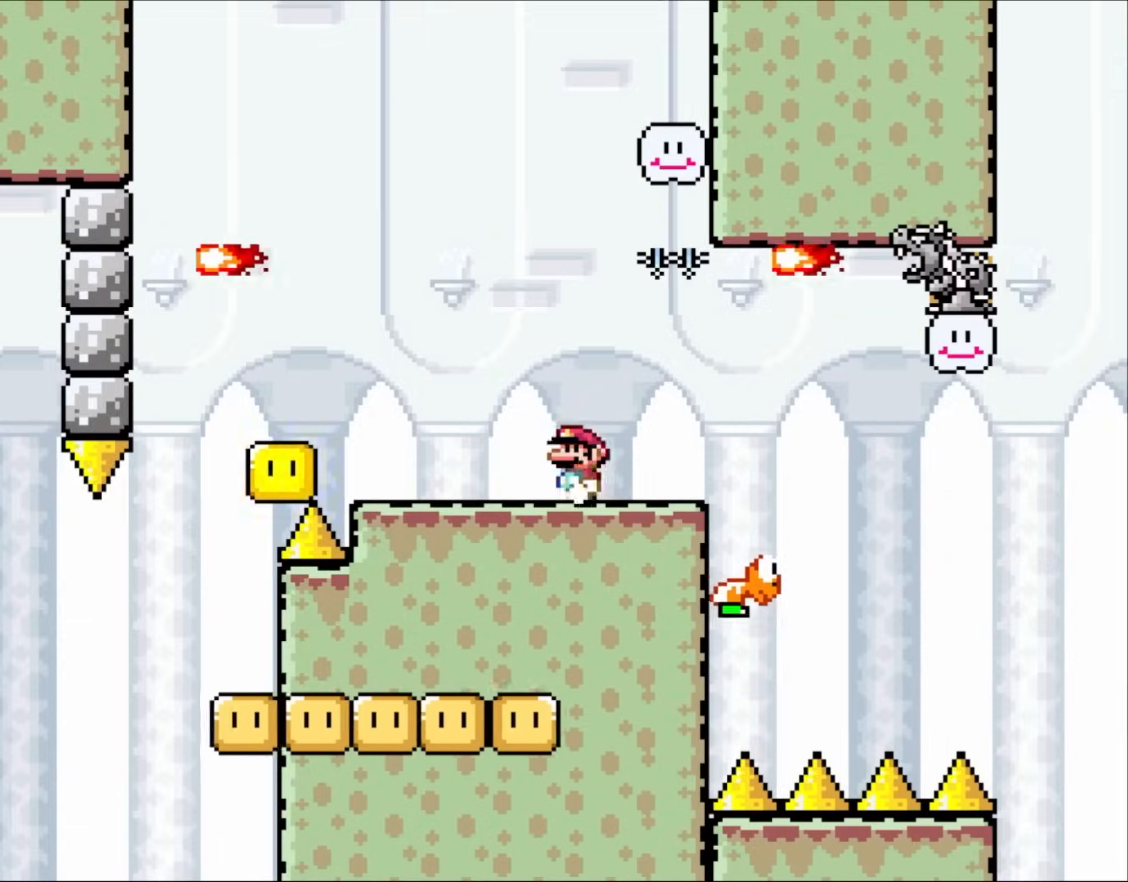
{"dt_ms": 500, "buttons": ["Y"], "events": [[100, "DPAD_LEFT", "up"], [133, "DPAD_RIGHT", "down"], [333, "B", "down"], [350, "B", "up"], [433, "DPAD_RIGHT", "up"]]}
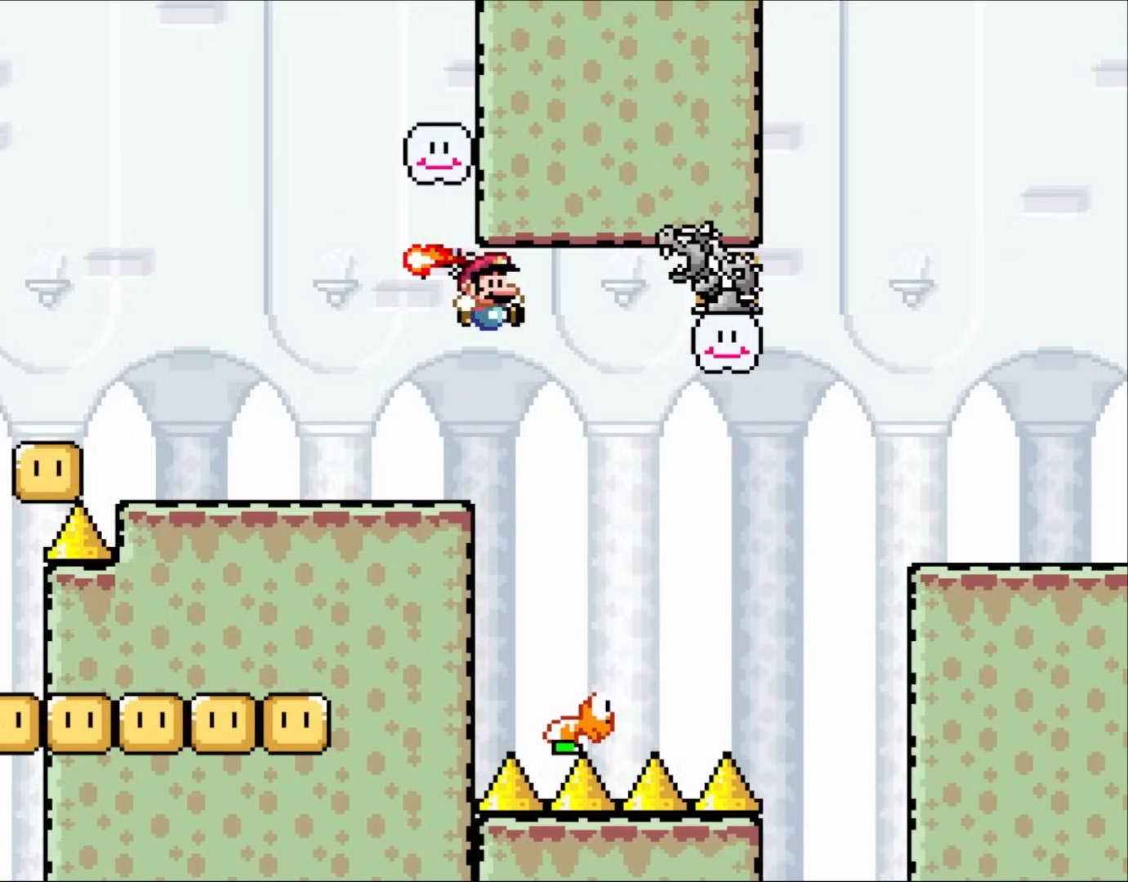
{"dt_ms": 500, "buttons": ["B", "Y"], "events": [[433, "B", "down"]]}
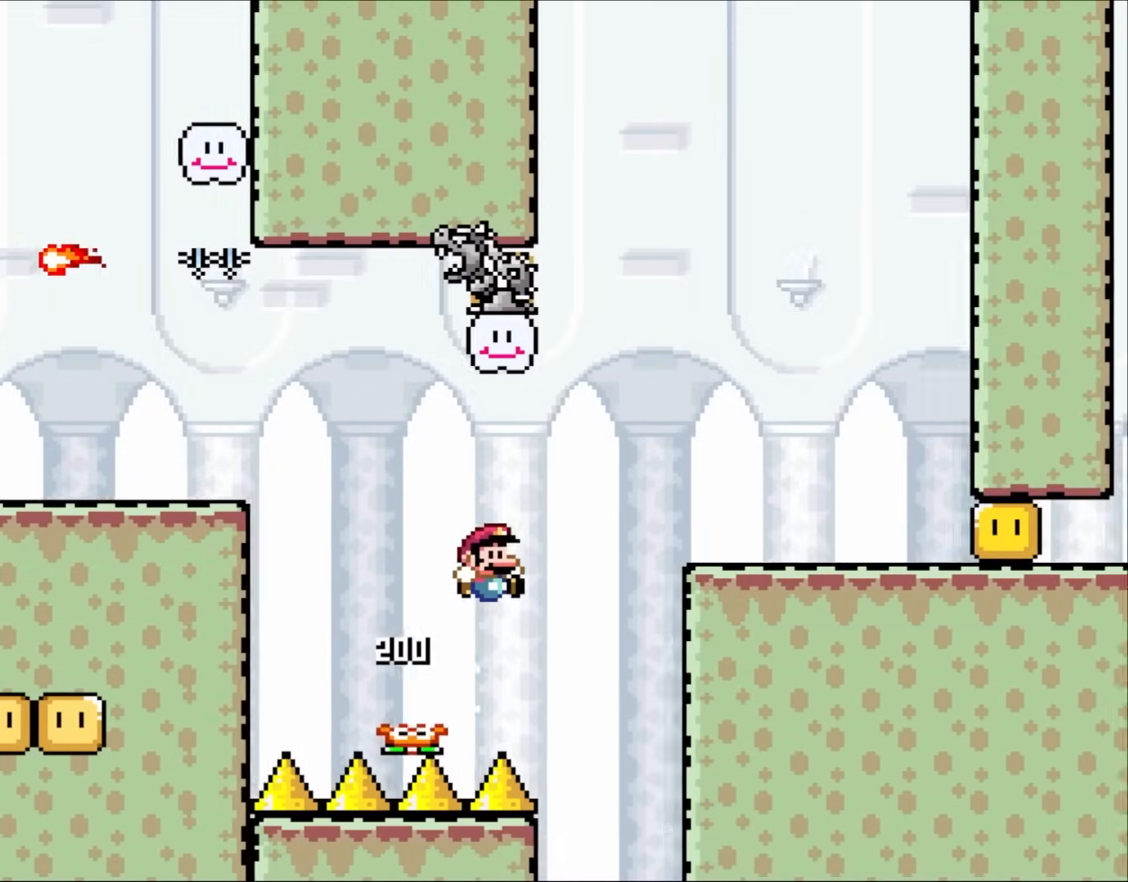
{"dt_ms": 500, "buttons": ["Y", "DPAD_RIGHT"], "events": [[17, "DPAD_RIGHT", "down"], [167, "B", "up"], [250, "B", "down"], [467, "B", "up"]]}
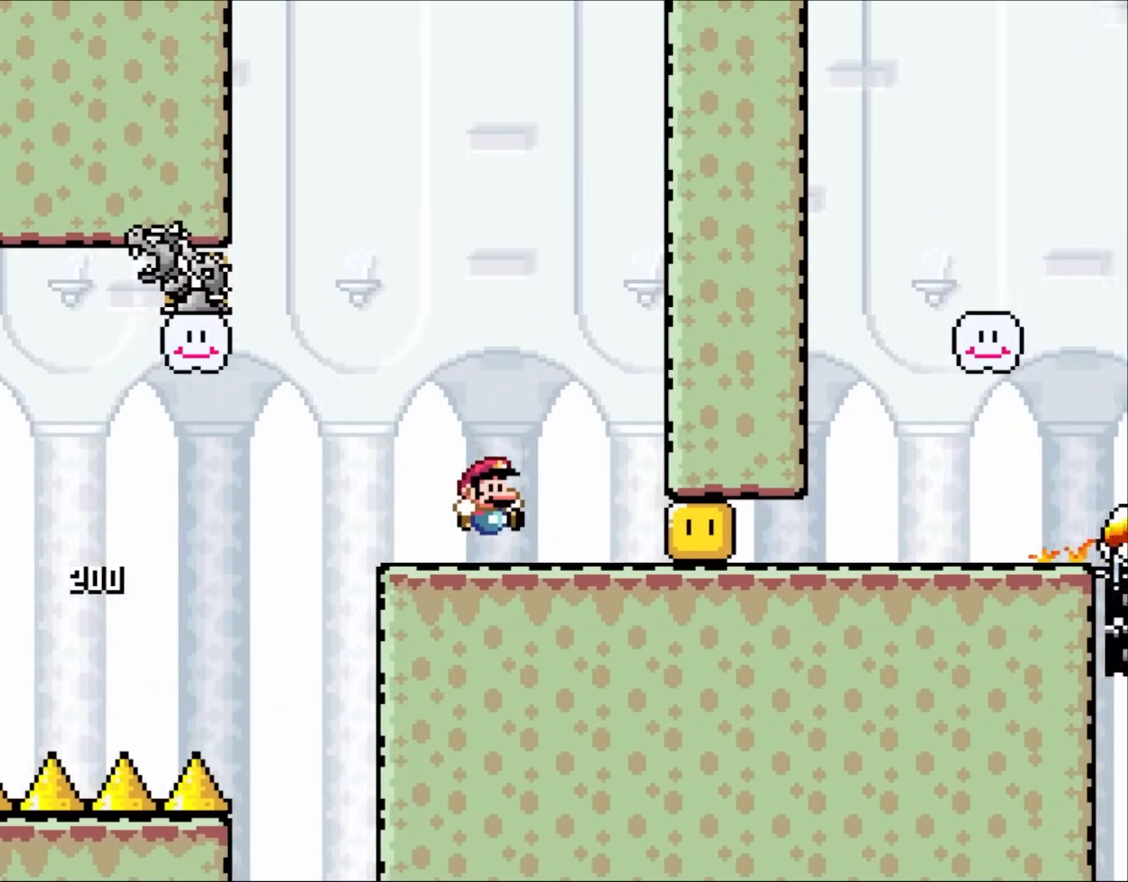
{"dt_ms": 500, "buttons": ["Y"], "events": [[417, "DPAD_RIGHT", "up"]]}
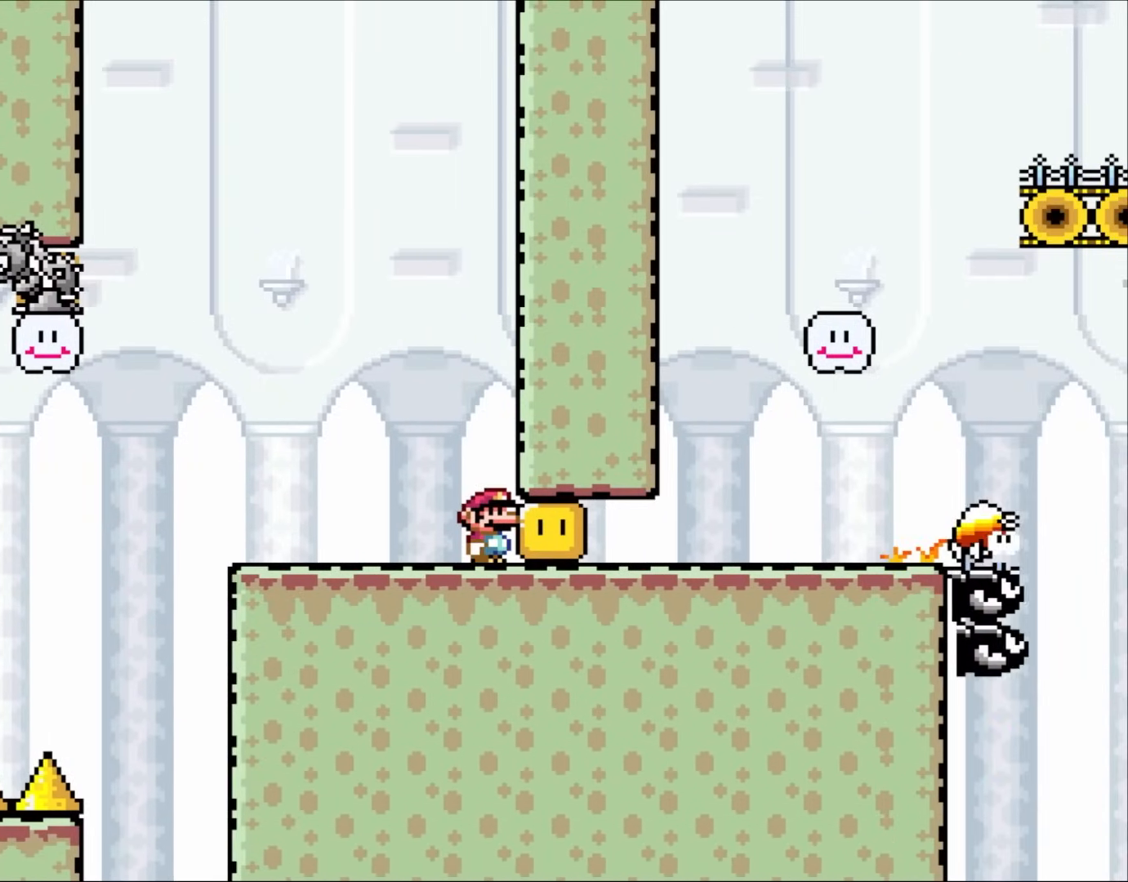
{"dt_ms": 500, "buttons": ["Y"], "events": []}
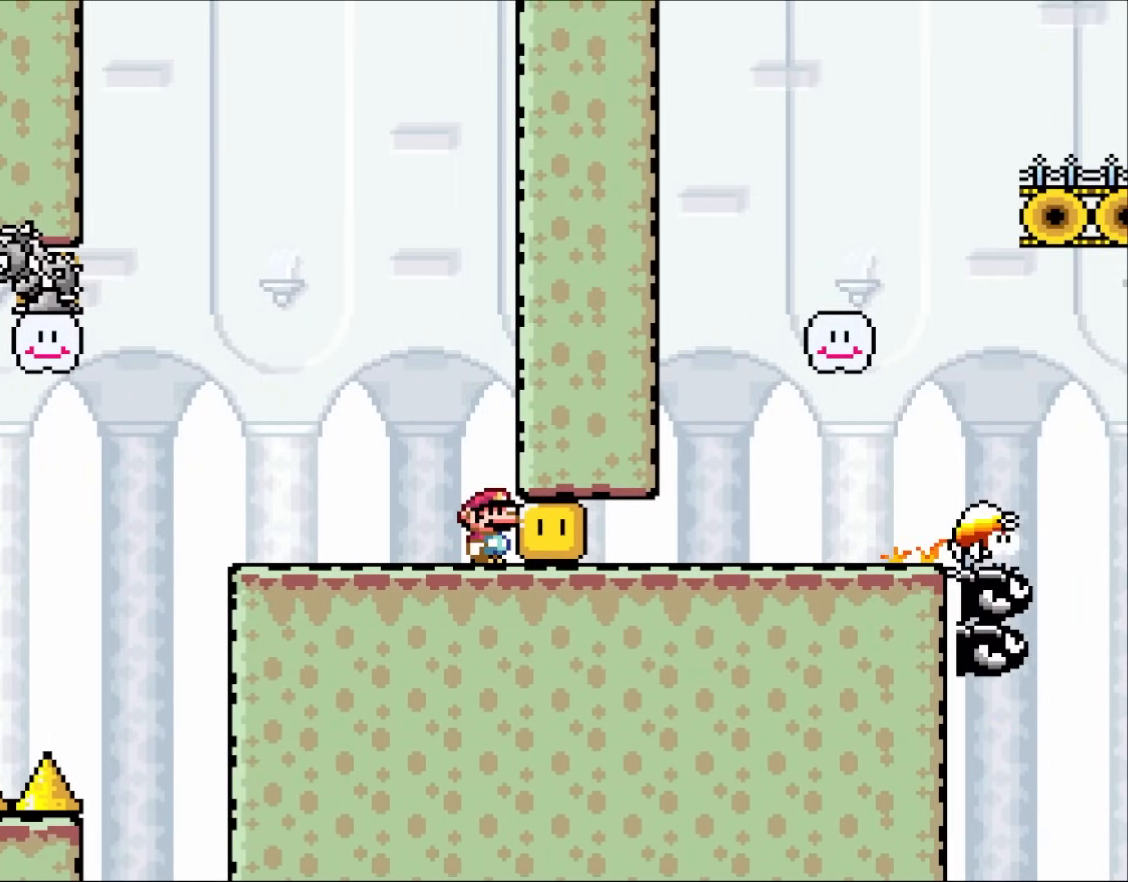
{"dt_ms": 500, "buttons": ["Y", "DPAD_LEFT"], "events": [[467, "DPAD_LEFT", "down"]]}
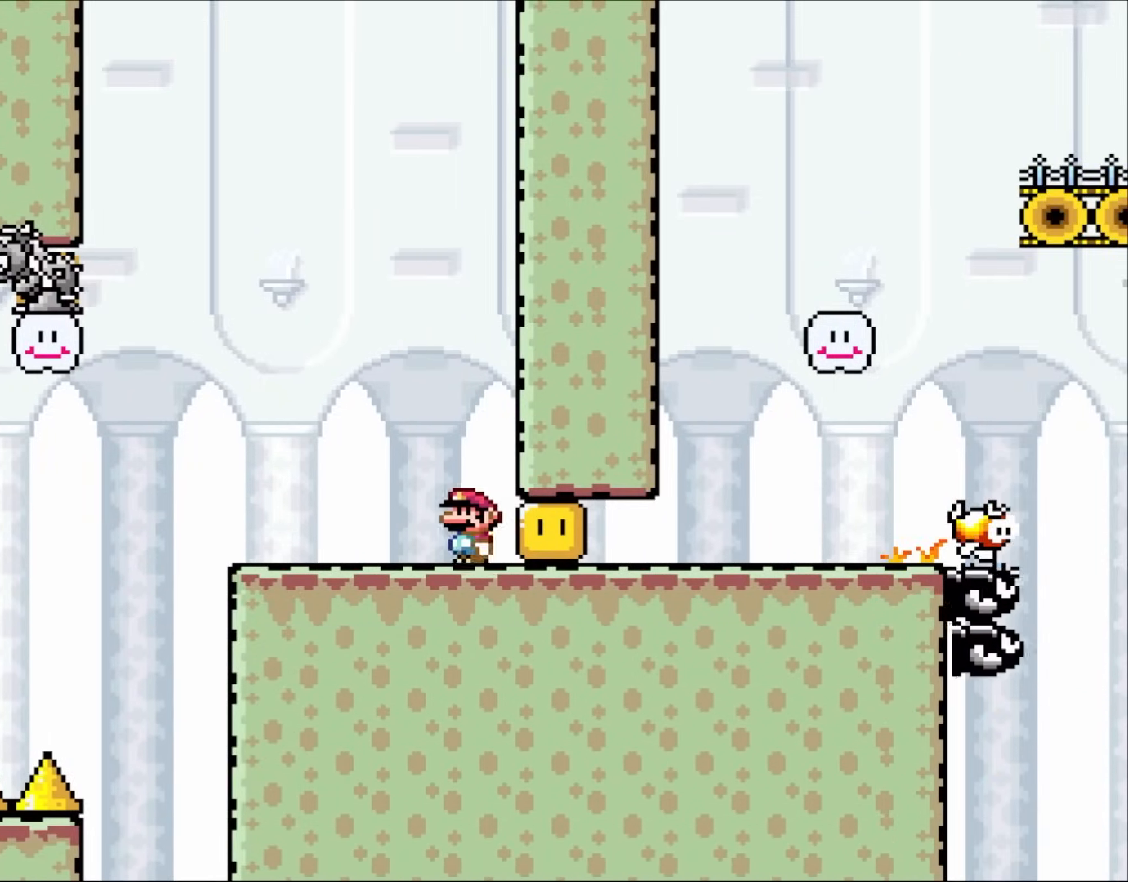
{"dt_ms": 500, "buttons": ["DPAD_LEFT"], "events": [[50, "Y", "up"]]}